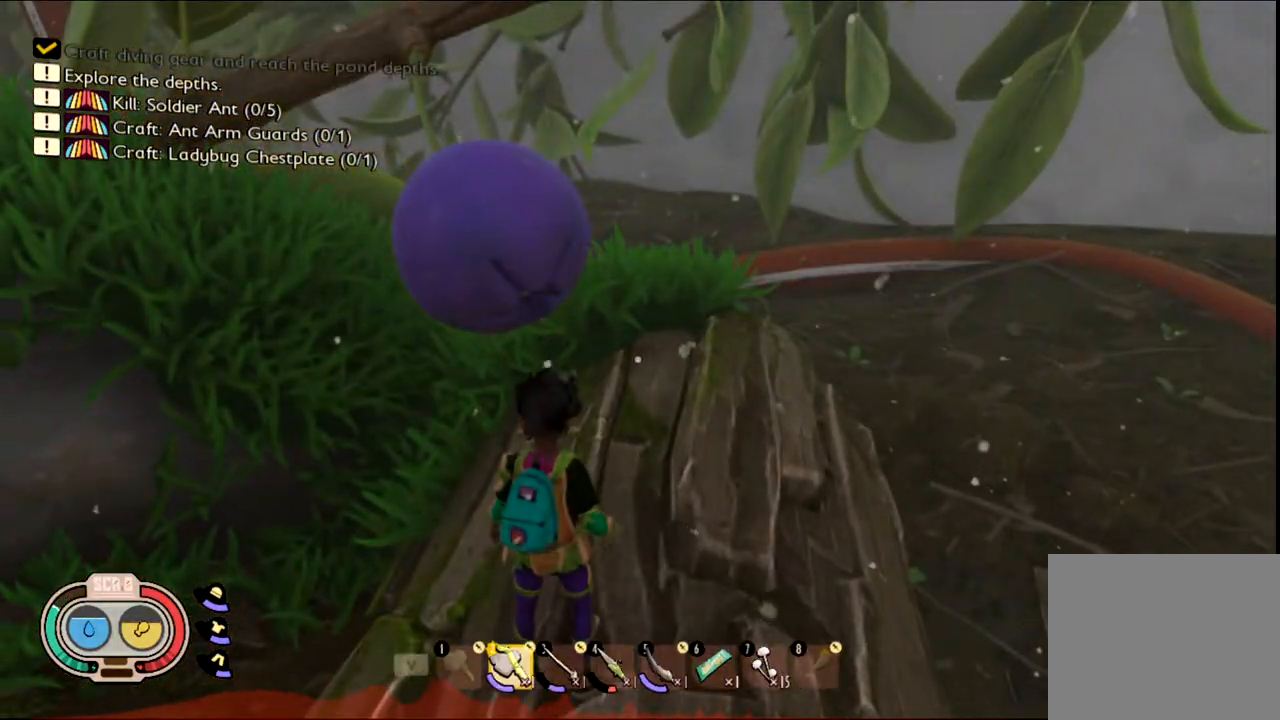
Gameplay with keyboard and mouse; each line is a JSON object with the keys and mouse buttons held at the frame after it. "events" lists presses ("down") and releases ("up") of "1", "2", "3", "4", "5", "a", "alt", "c", "caps_lock", "ctrl", "d", "e", "f", "g", "q", "r", "s", "shift", "space", "t", "tab", "v", "w", "x", "z", "mouse_left", "mouse_wheel" and "mouse_right" between this image and that frame as [ms after this image, input, new state], when the widget could be followed in between. "mouse_left", "mouse_wheel", "mouse_right" = the "left", "wheel", "right" buttons of the "mouse" list. No other keys are recorded. "wheel" means that the mouse wheel is clicked or scrolled. Not read: mouse_move.
{"keys": [], "mouse": []}
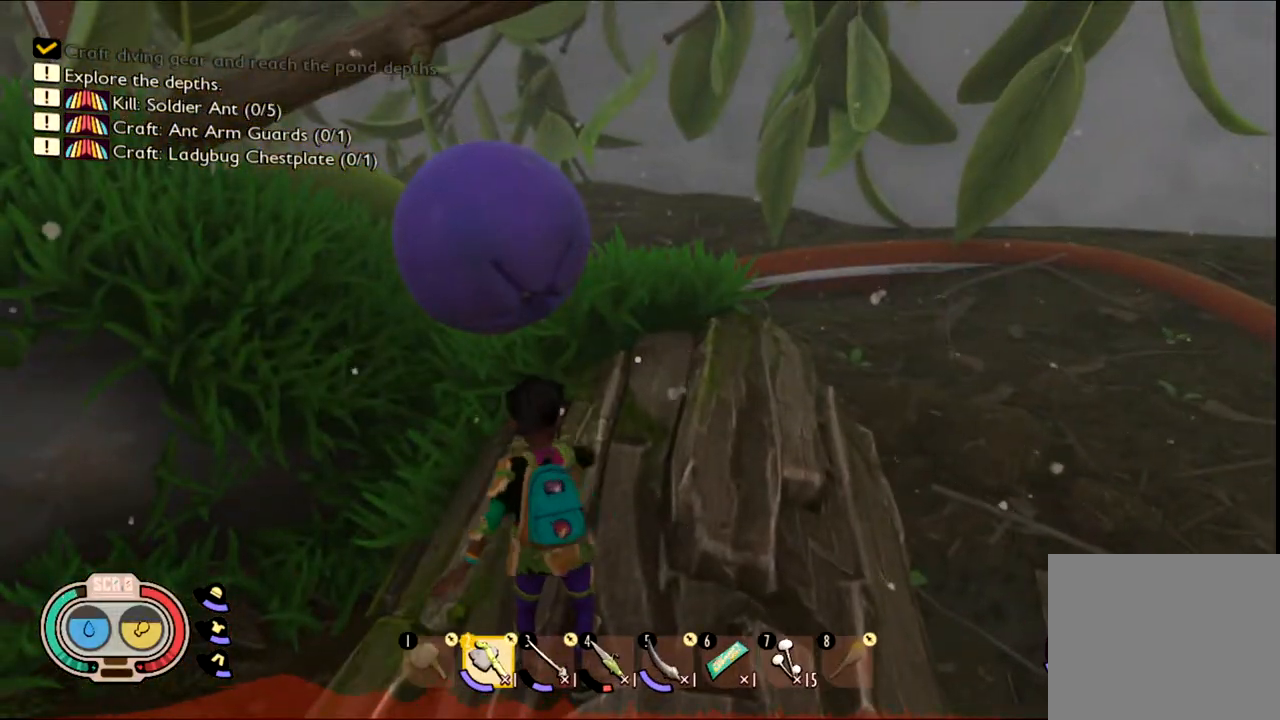
{"keys": ["w"], "mouse": [], "events": [[167, "w", "down"]]}
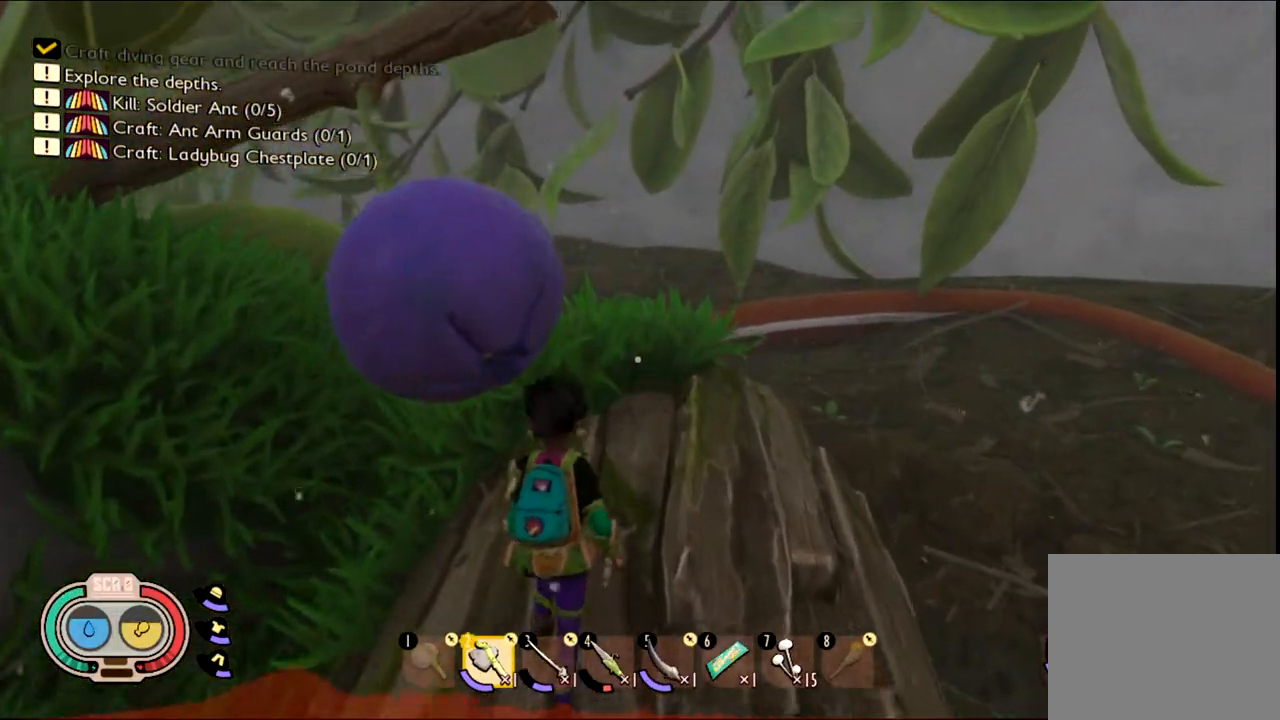
{"keys": [], "mouse": ["left"], "events": [[83, "d", "down"], [283, "w", "up"], [333, "d", "up"], [367, "mouse_left", "down"]]}
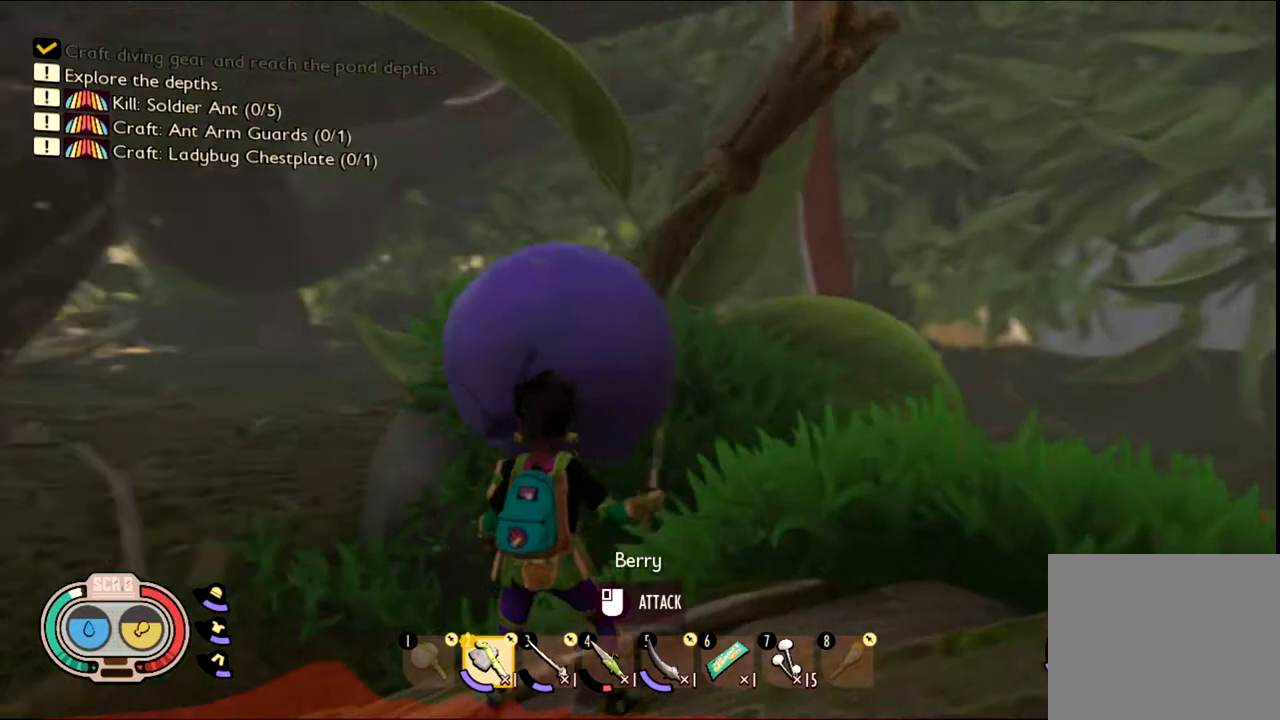
{"keys": [], "mouse": [], "events": [[50, "mouse_left", "up"]]}
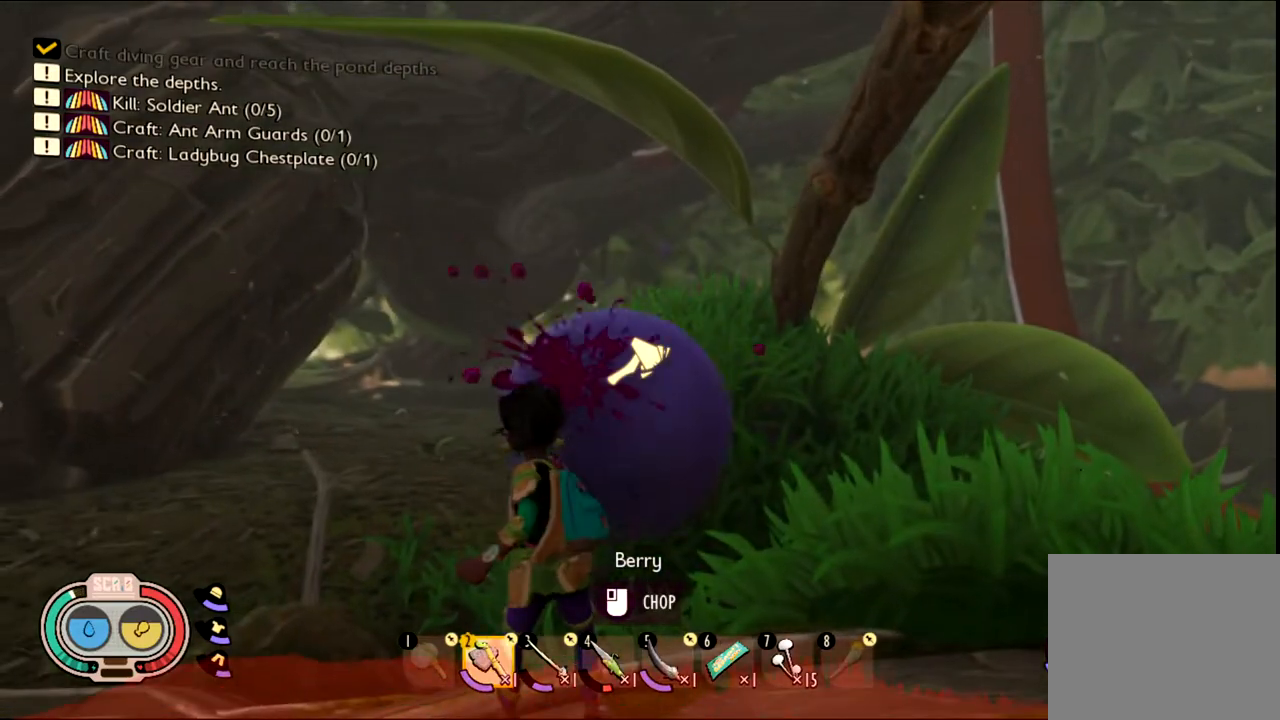
{"keys": [], "mouse": [], "events": []}
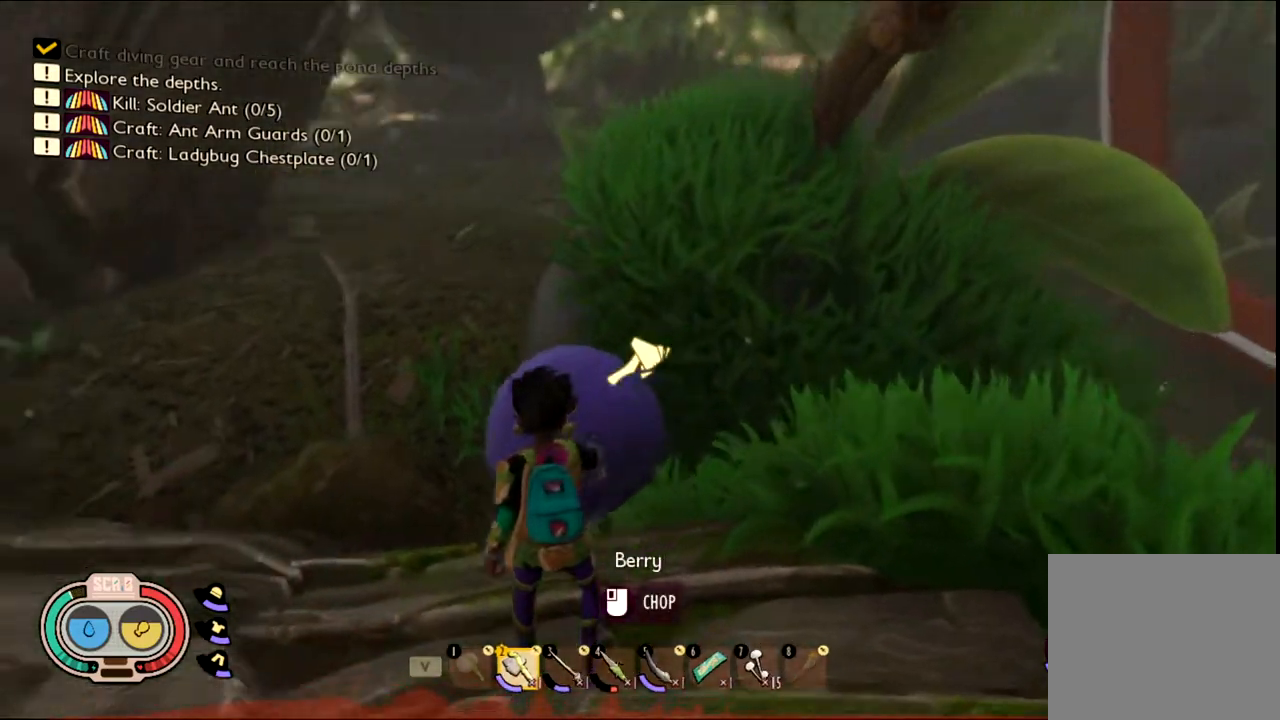
{"keys": ["w"], "mouse": [], "events": [[67, "w", "down"], [117, "mouse_left", "down"], [300, "mouse_left", "up"]]}
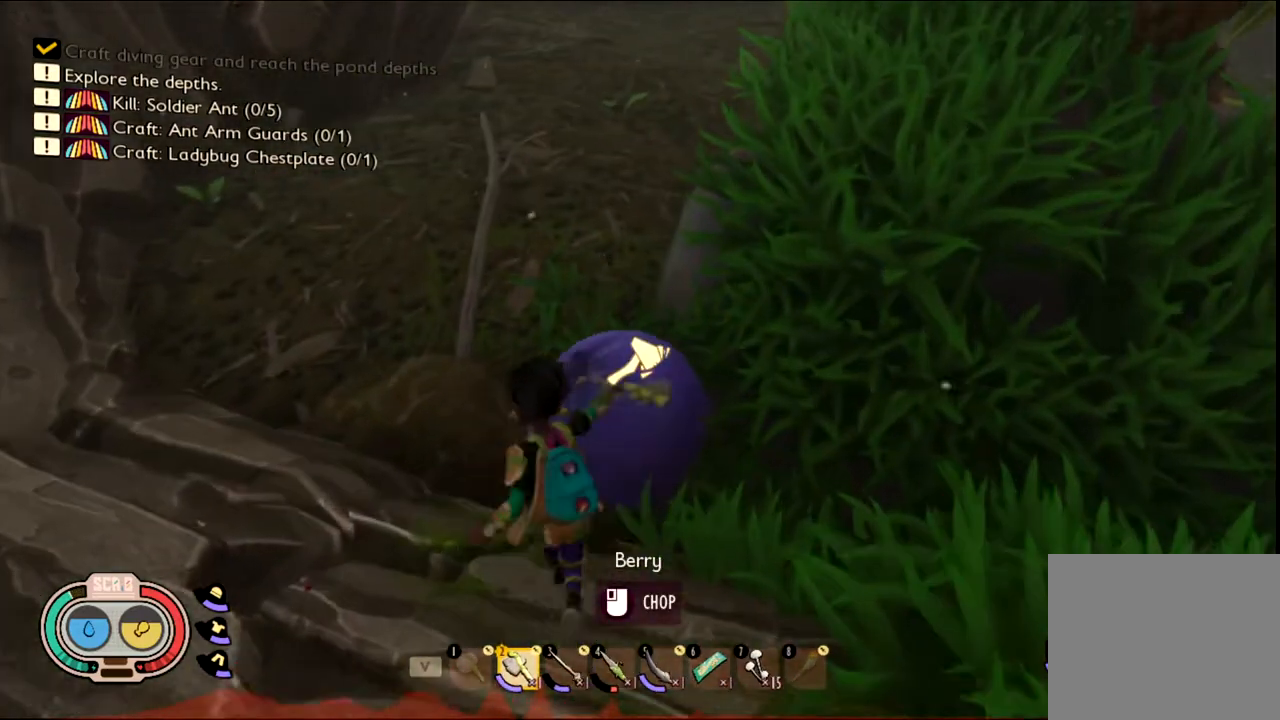
{"keys": [], "mouse": ["left"], "events": [[217, "w", "up"], [467, "mouse_left", "down"]]}
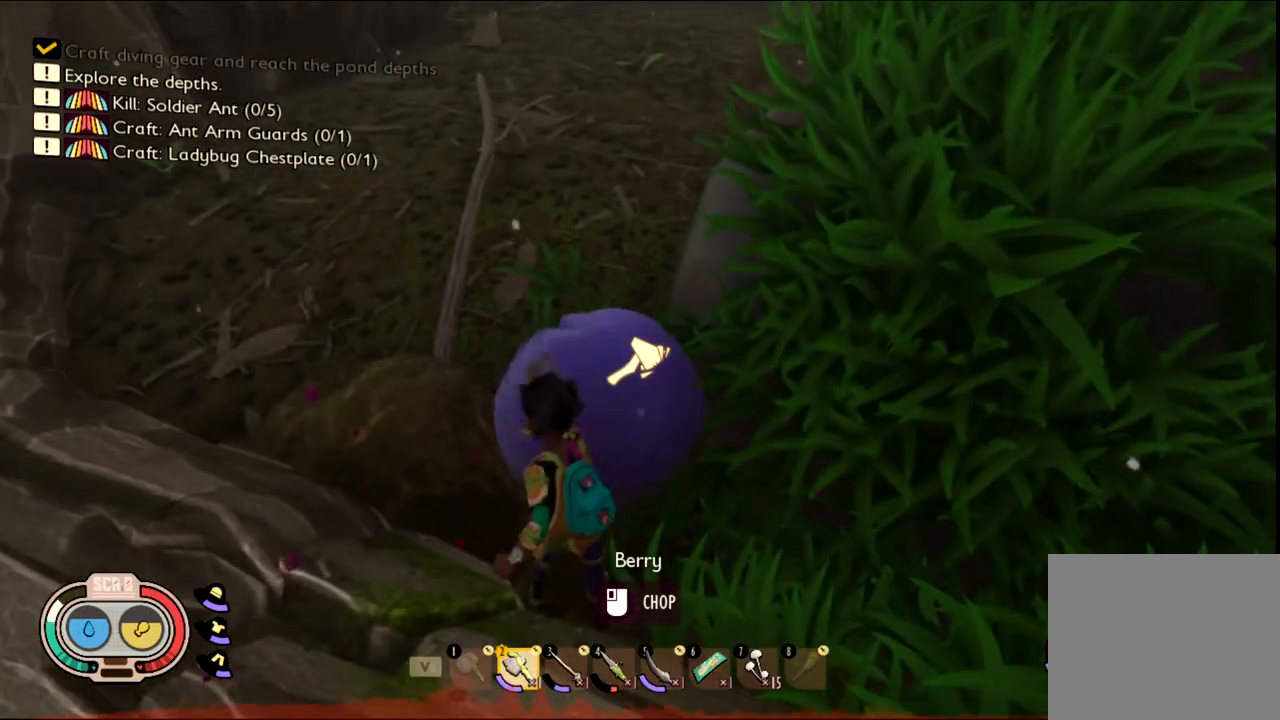
{"keys": [], "mouse": [], "events": [[100, "mouse_left", "up"], [250, "mouse_left", "down"], [433, "mouse_left", "up"]]}
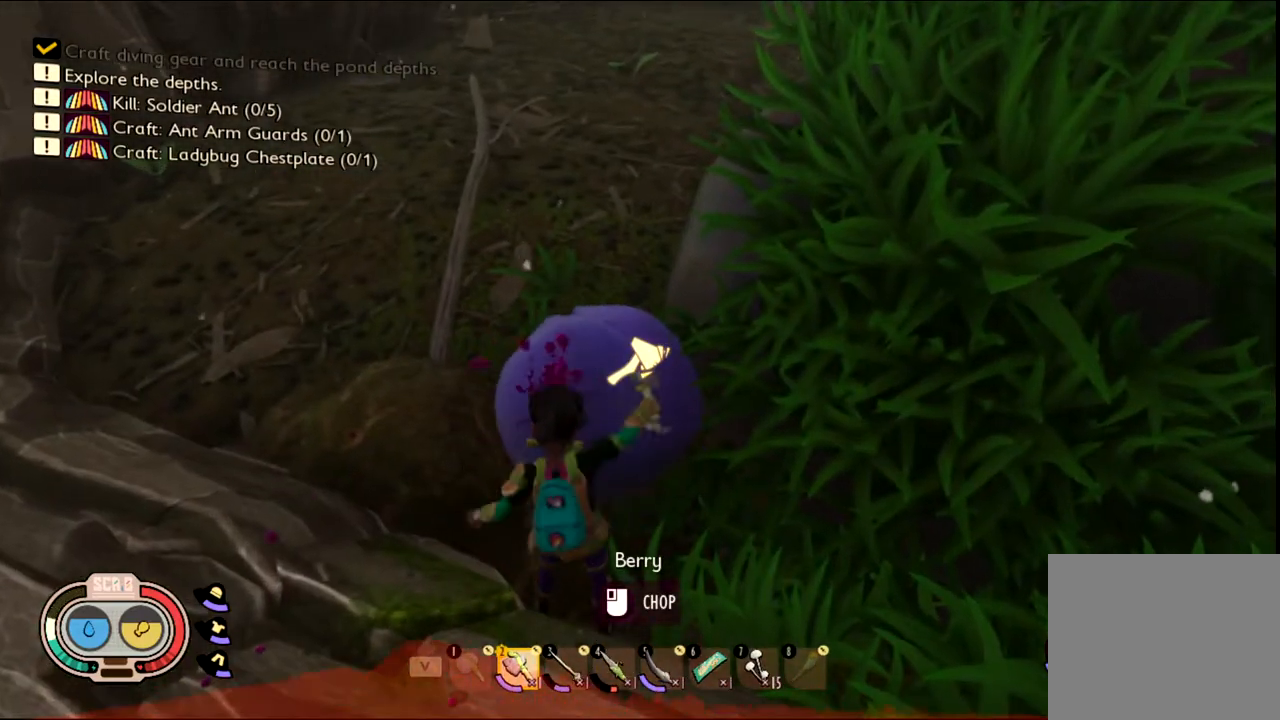
{"keys": [], "mouse": [], "events": []}
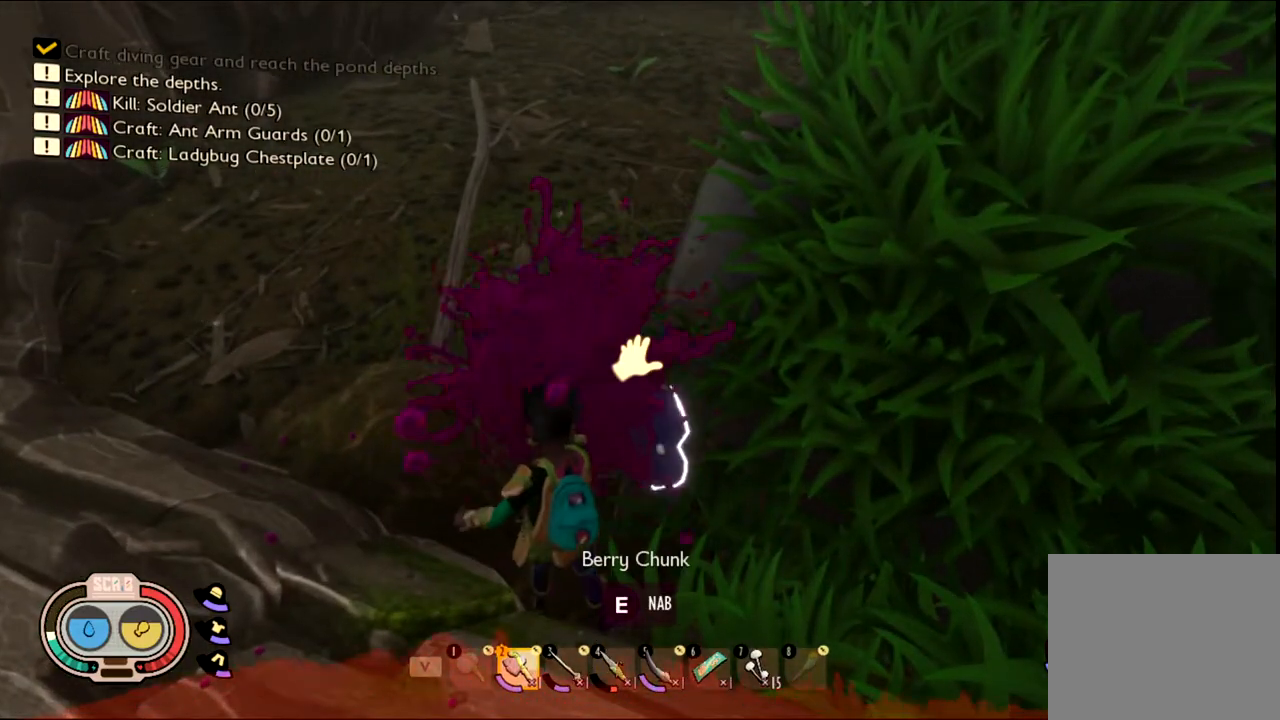
{"keys": [], "mouse": [], "events": []}
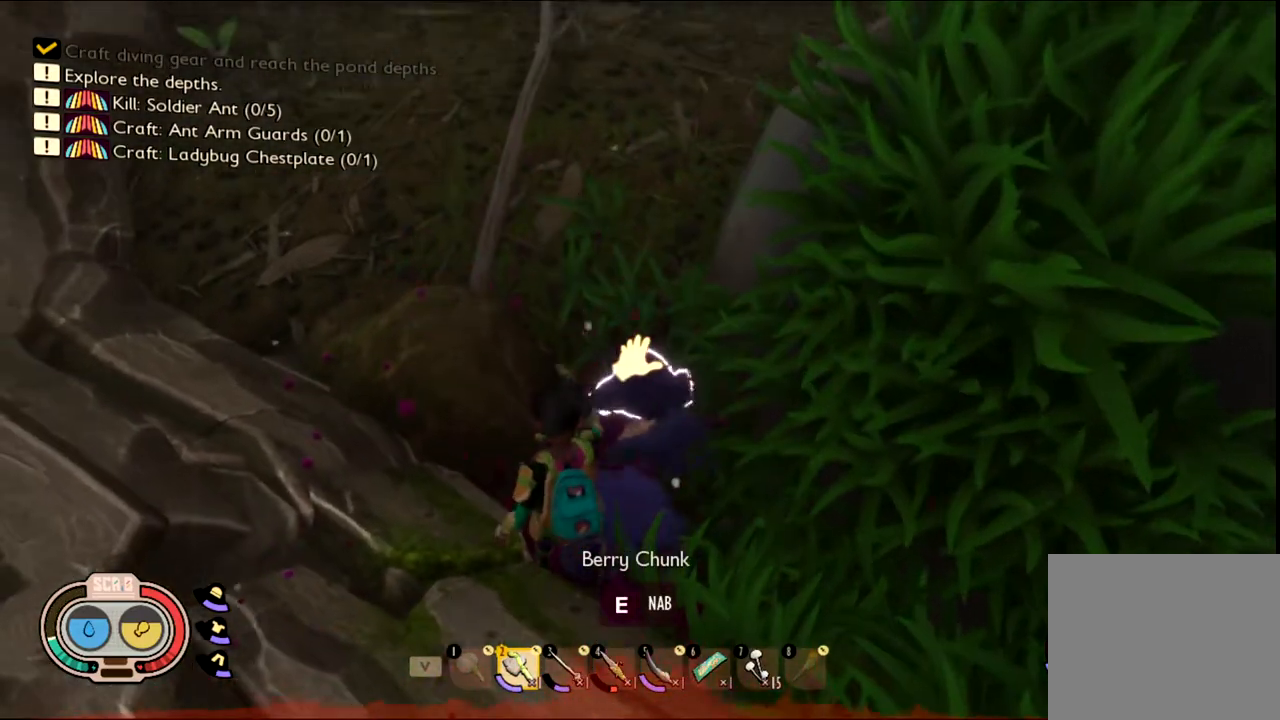
{"keys": [], "mouse": [], "events": [[117, "e", "down"], [233, "e", "up"], [383, "e", "down"], [483, "e", "up"]]}
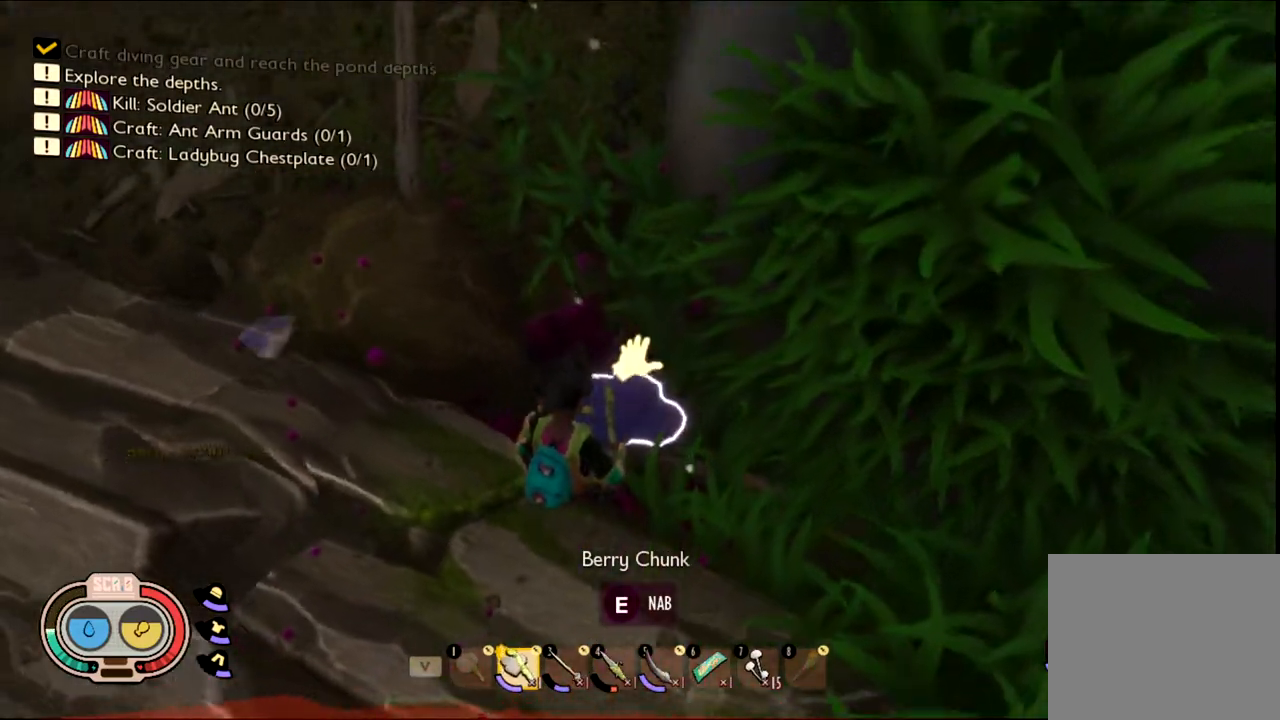
{"keys": [], "mouse": [], "events": [[67, "e", "down"], [167, "e", "up"], [267, "e", "down"], [400, "e", "up"]]}
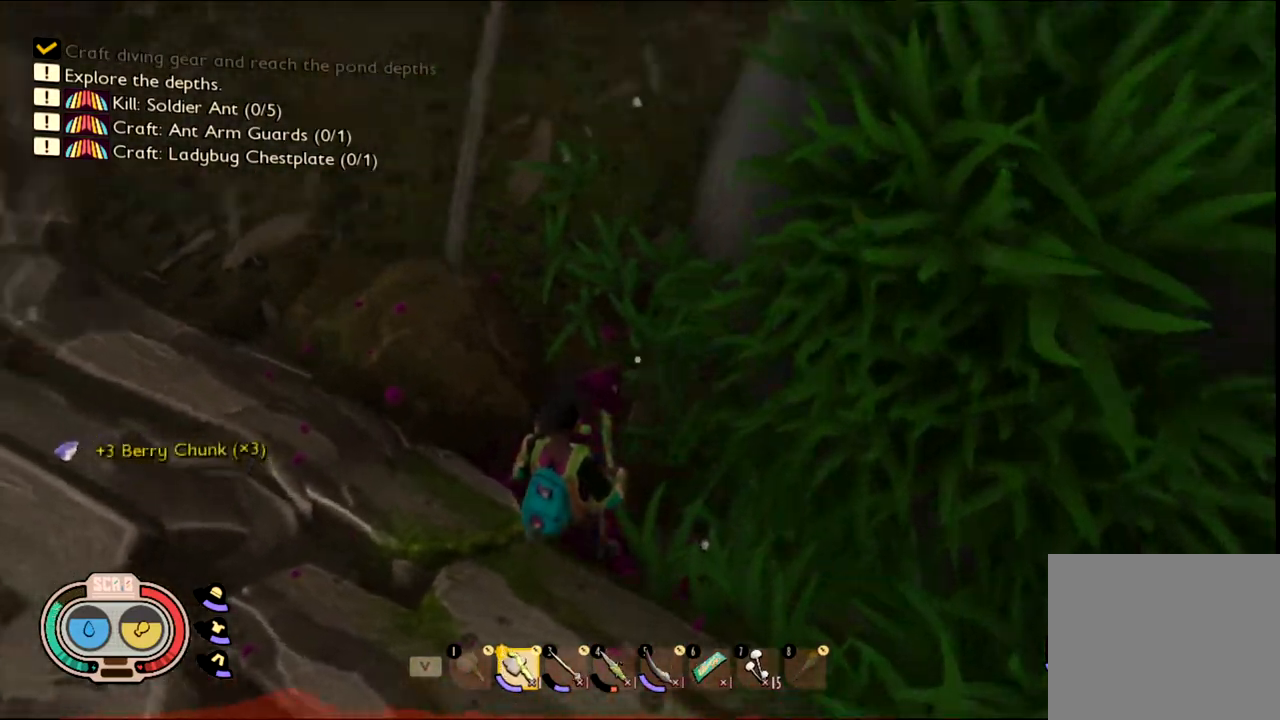
{"keys": ["shift", "w"], "mouse": [], "events": [[133, "w", "down"], [317, "shift", "down"]]}
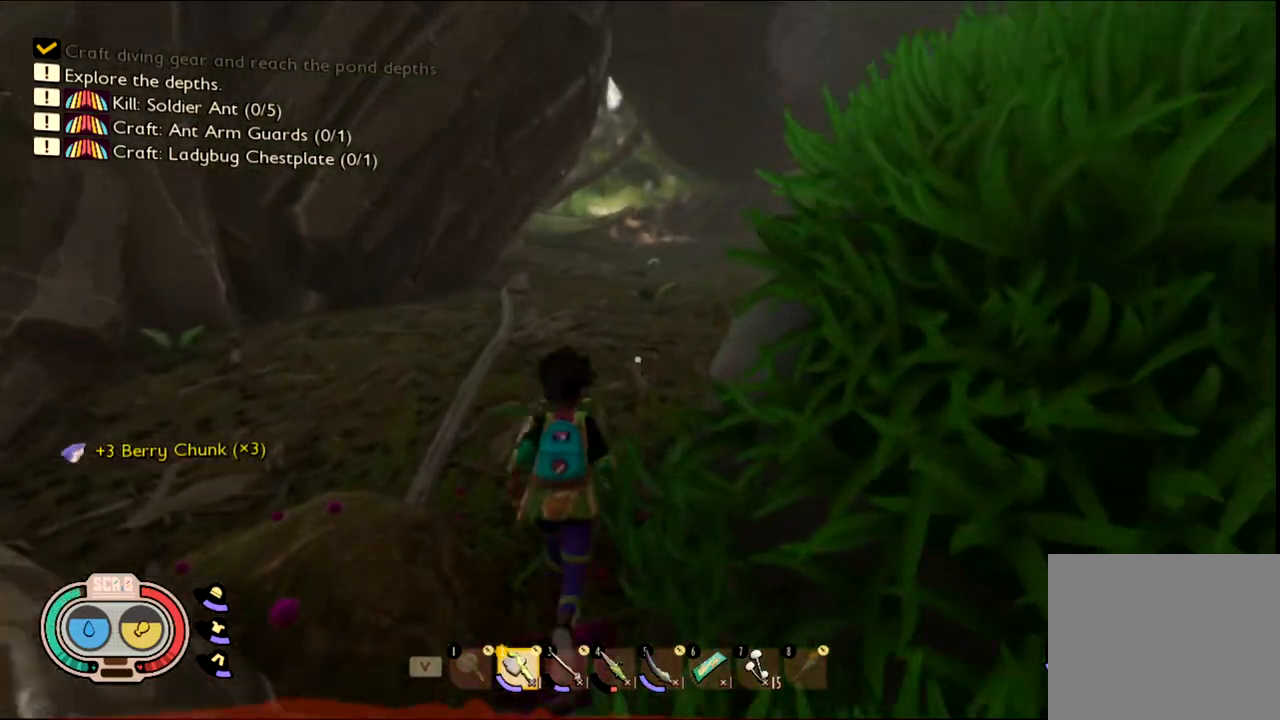
{"keys": ["shift", "w"], "mouse": [], "events": []}
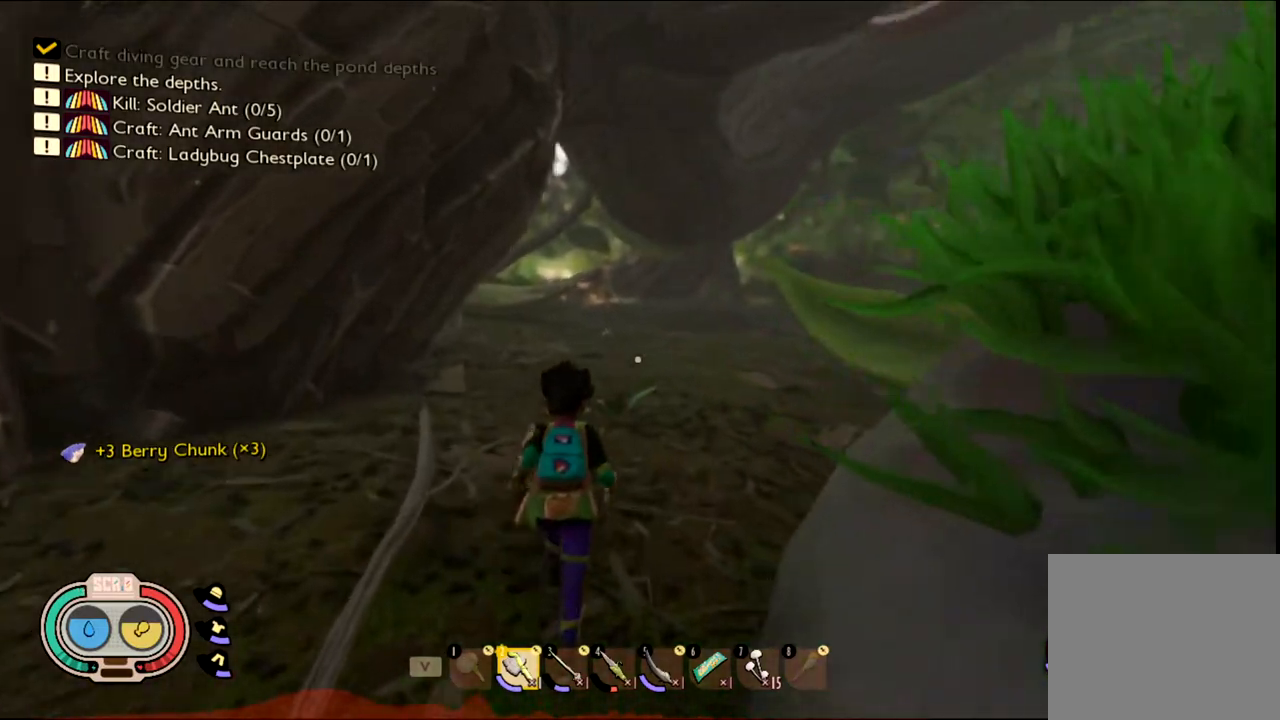
{"keys": ["r"], "mouse": [], "events": [[317, "r", "down"], [317, "shift", "up"], [317, "w", "up"]]}
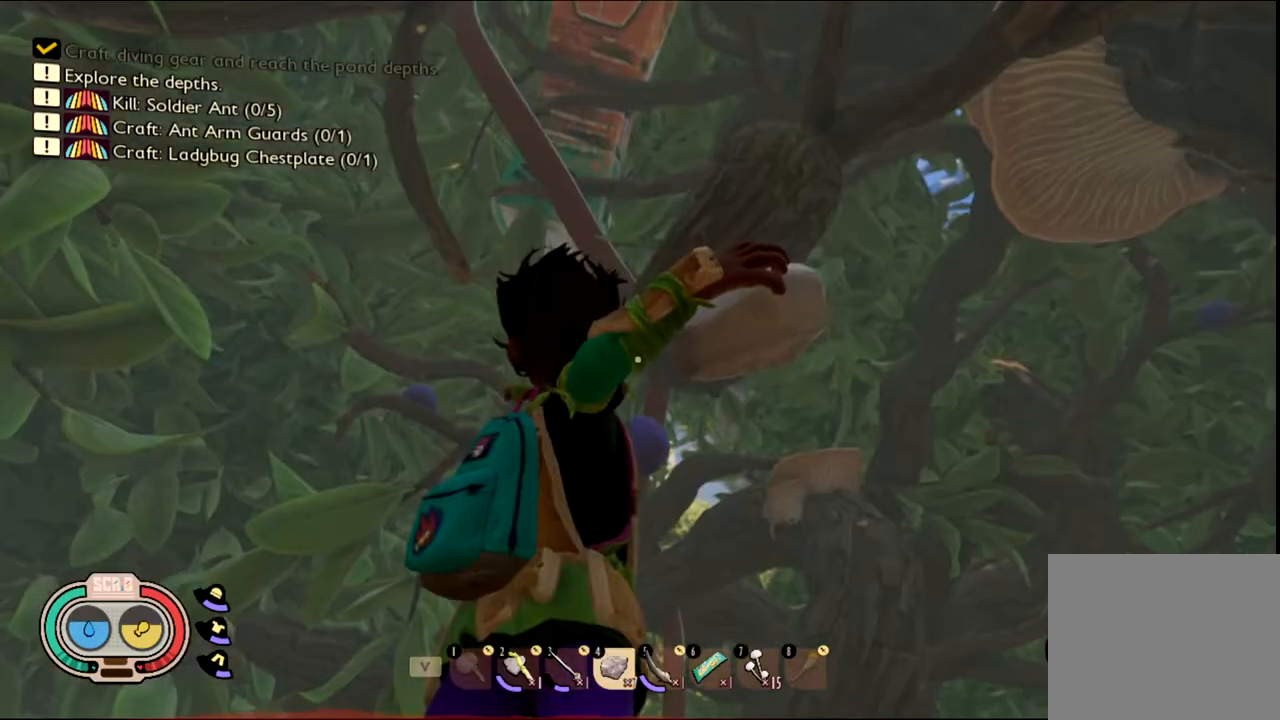
{"keys": [], "mouse": [], "events": [[483, "r", "up"]]}
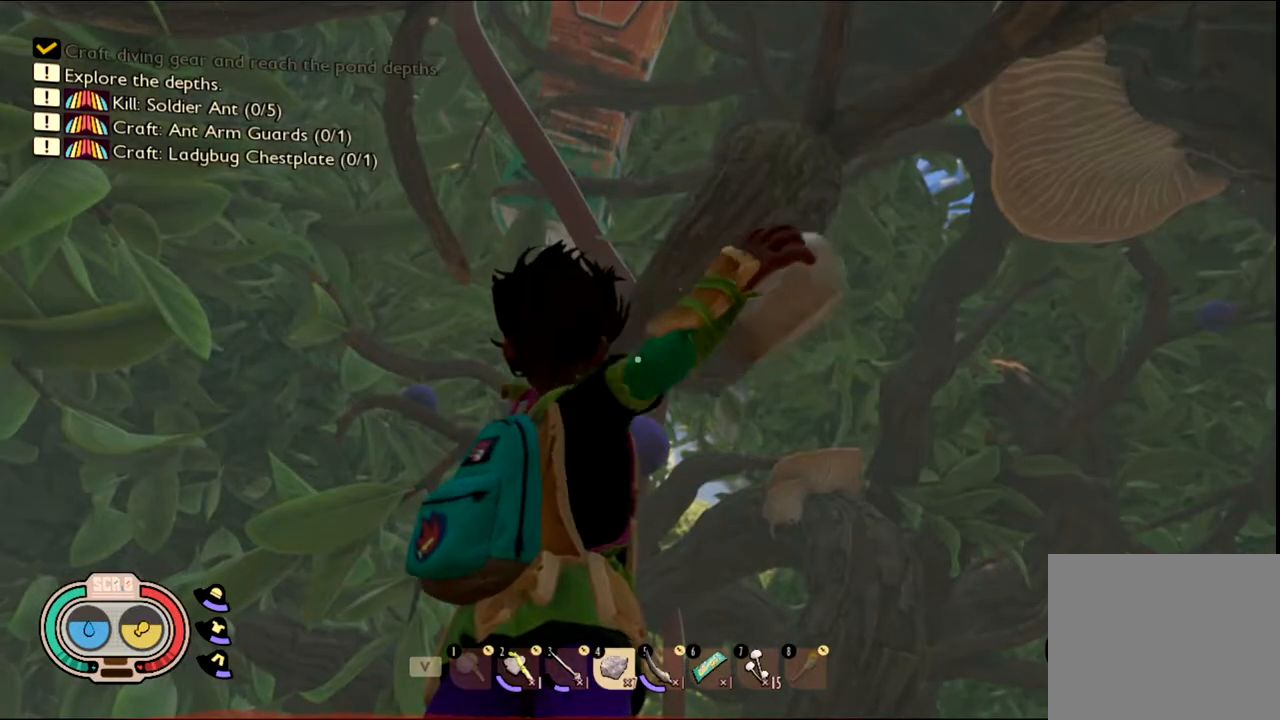
{"keys": [], "mouse": [], "events": []}
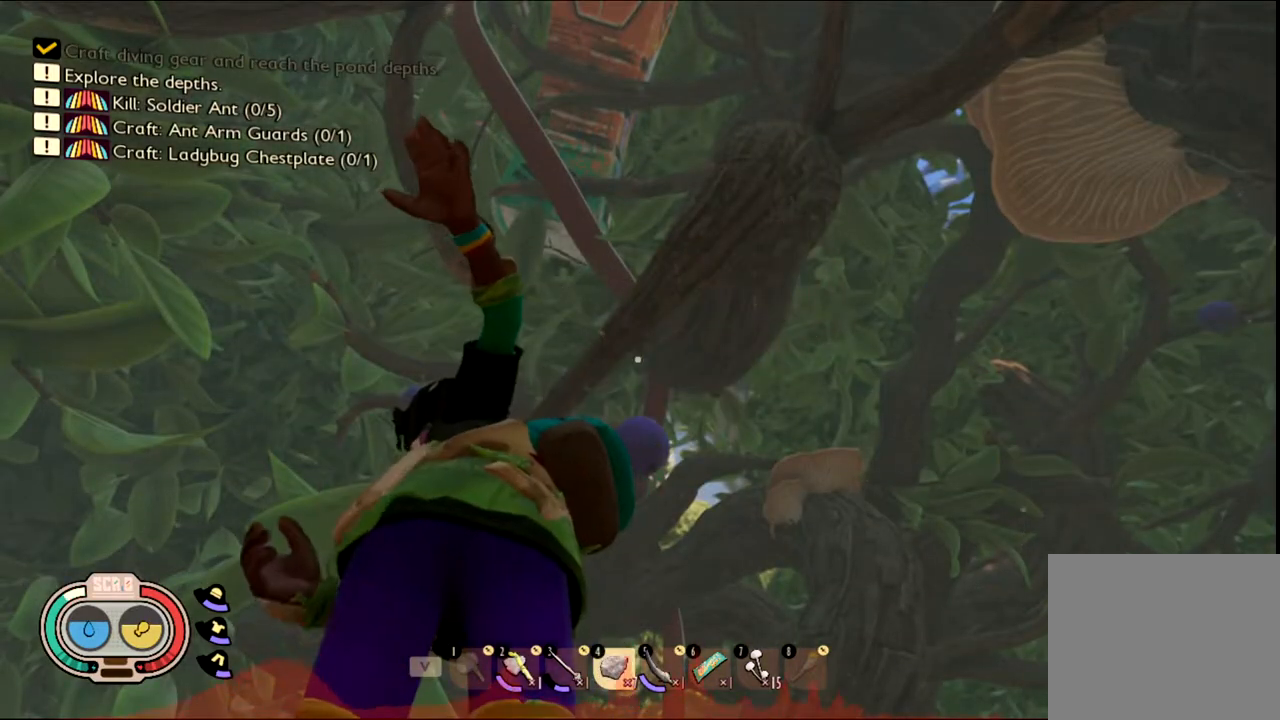
{"keys": [], "mouse": [], "events": []}
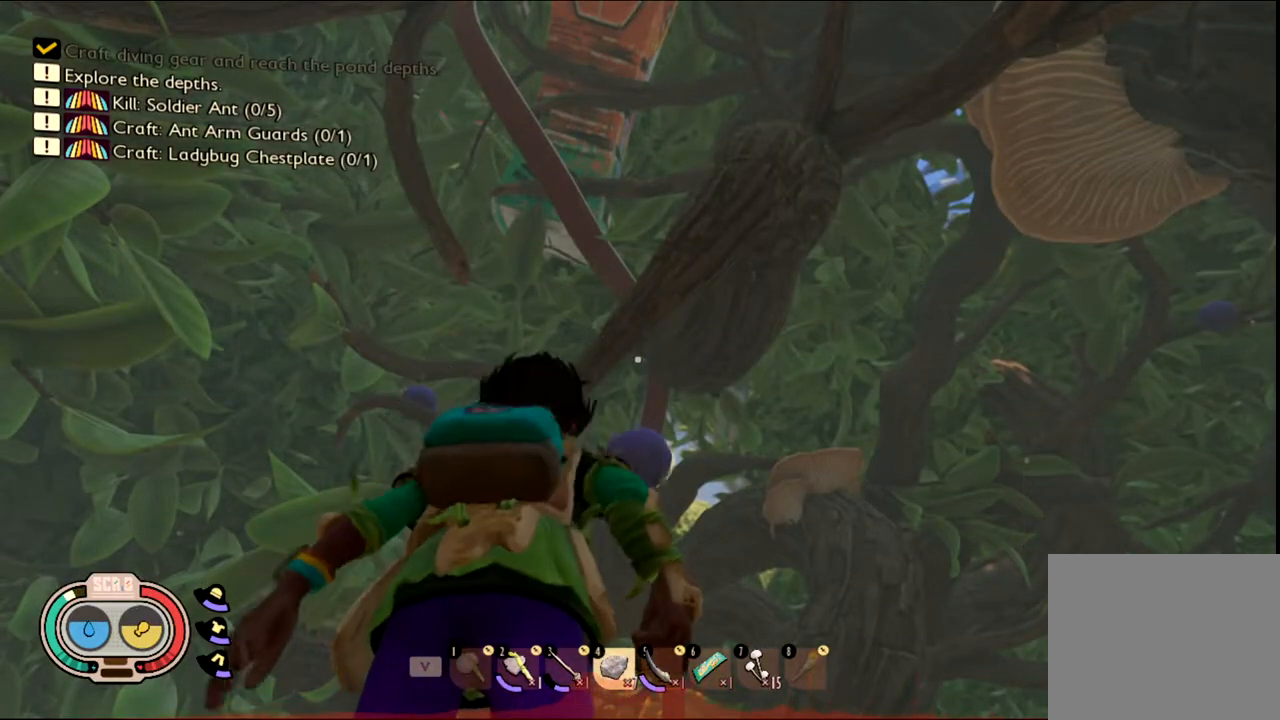
{"keys": [], "mouse": [], "events": []}
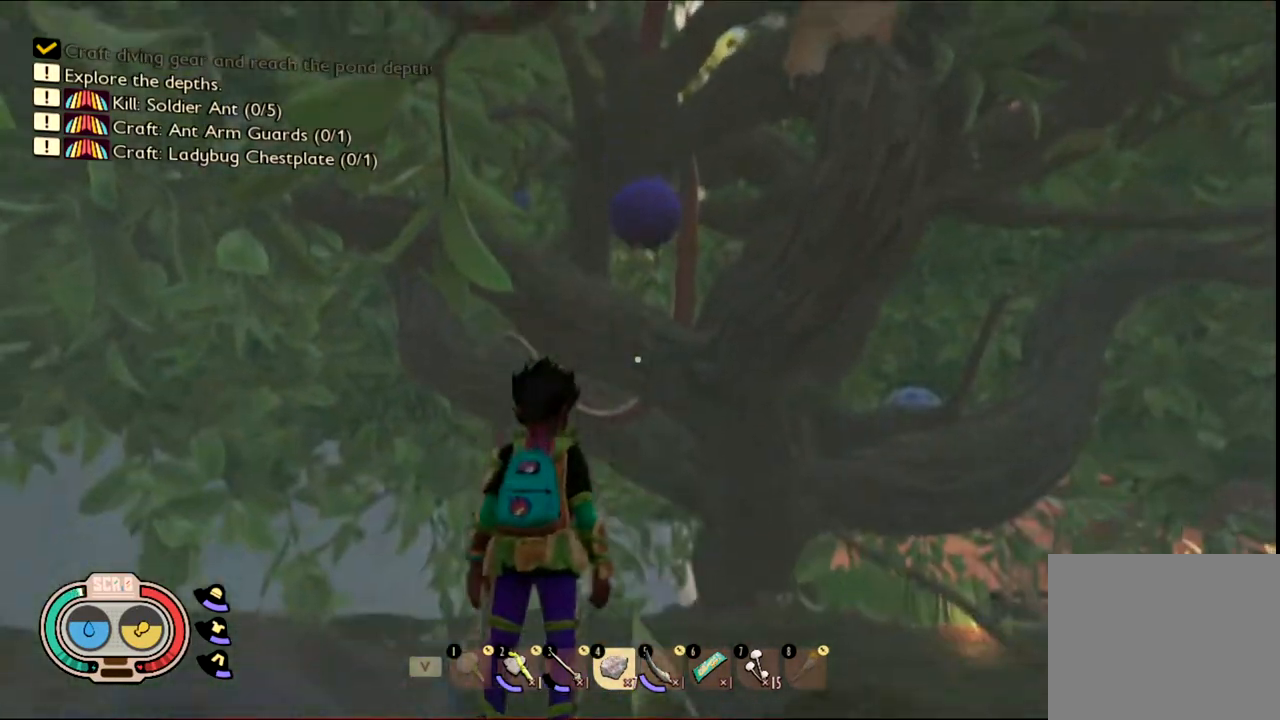
{"keys": [], "mouse": [], "events": []}
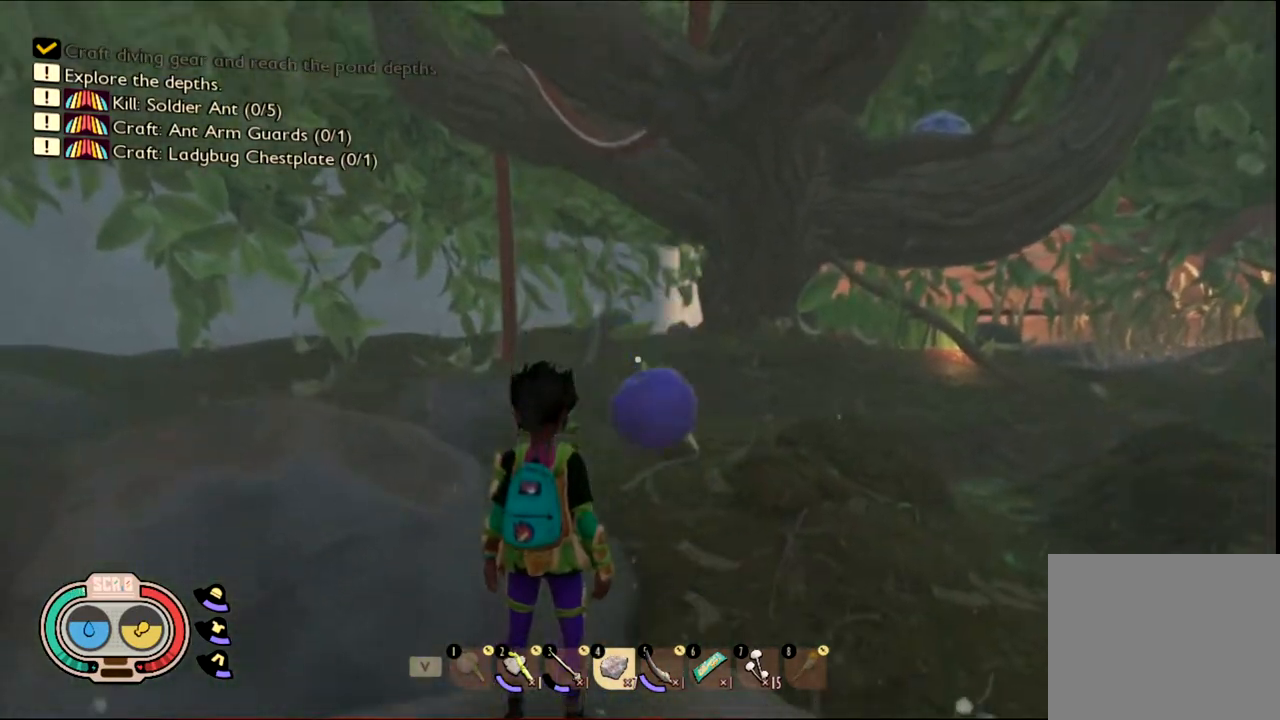
{"keys": ["w"], "mouse": [], "events": [[50, "w", "down"]]}
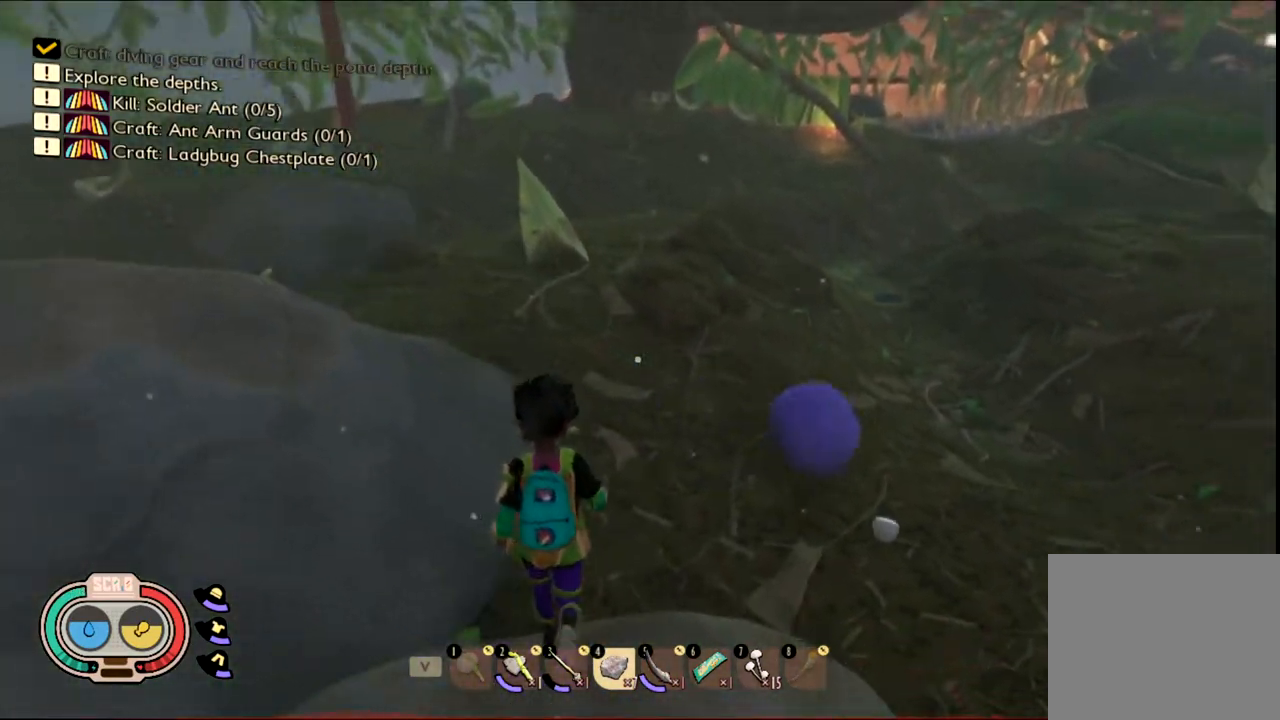
{"keys": ["w"], "mouse": [], "events": []}
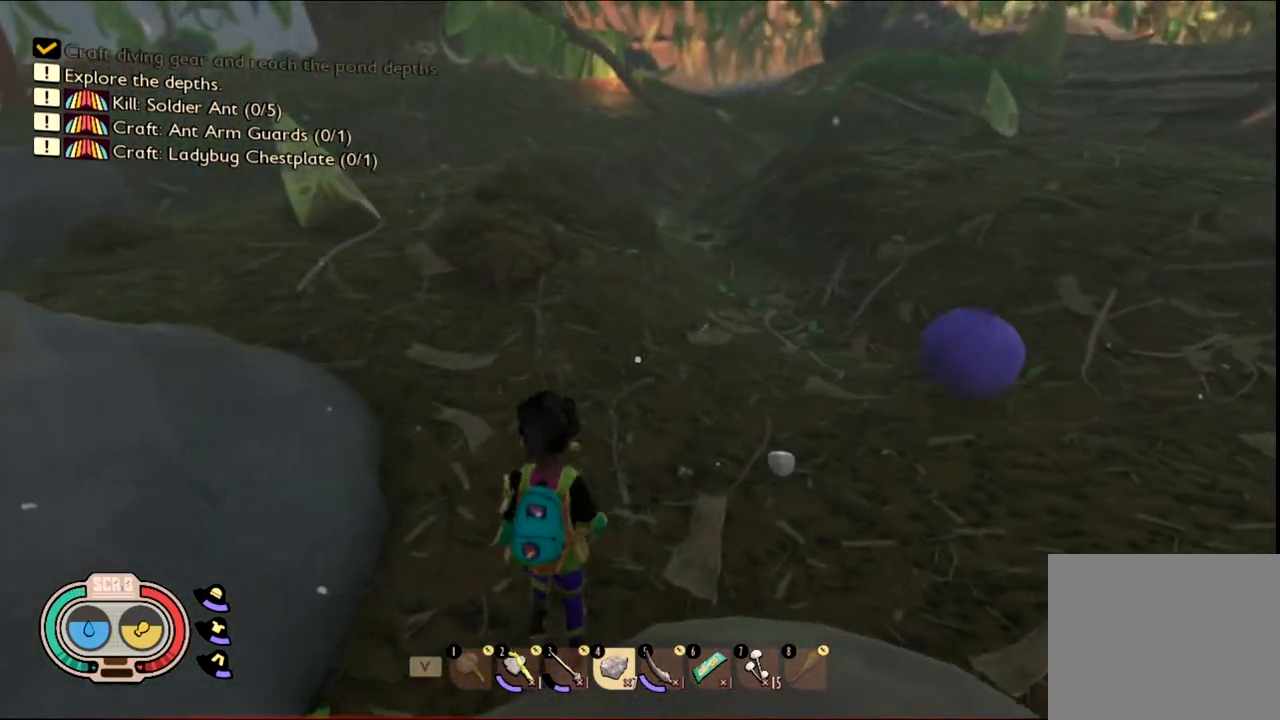
{"keys": ["w"], "mouse": [], "events": []}
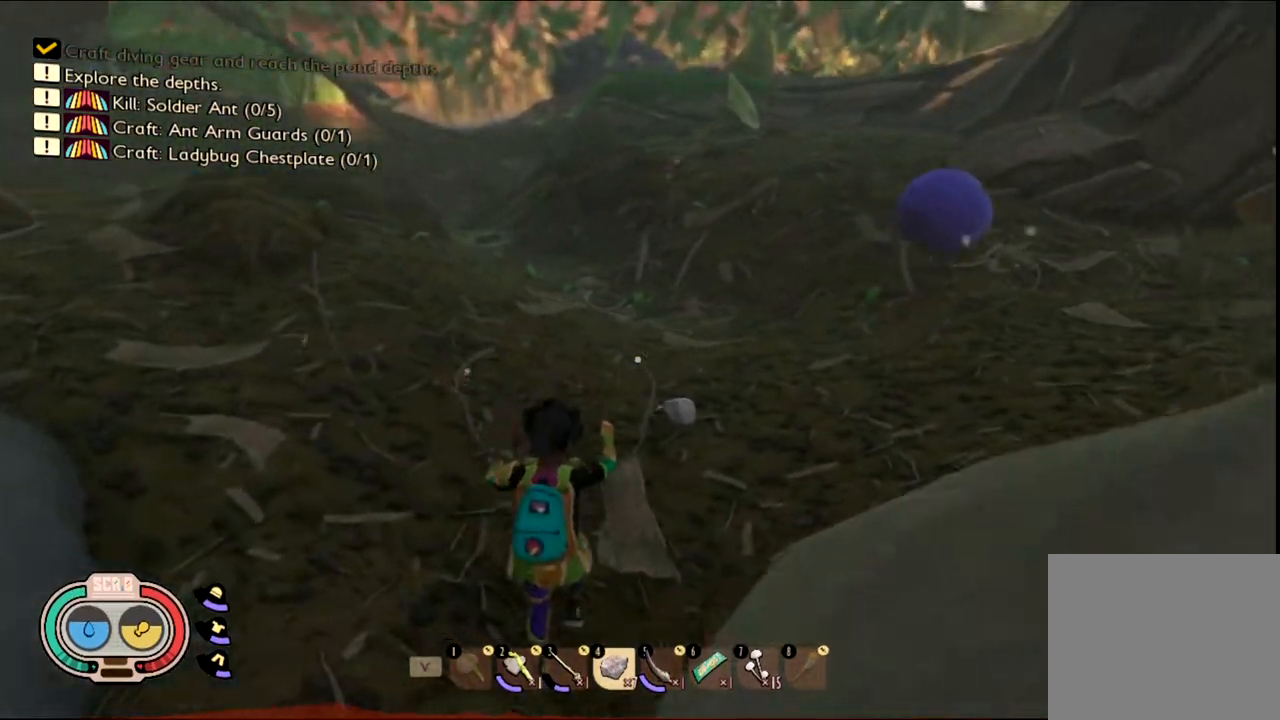
{"keys": ["w"], "mouse": [], "events": []}